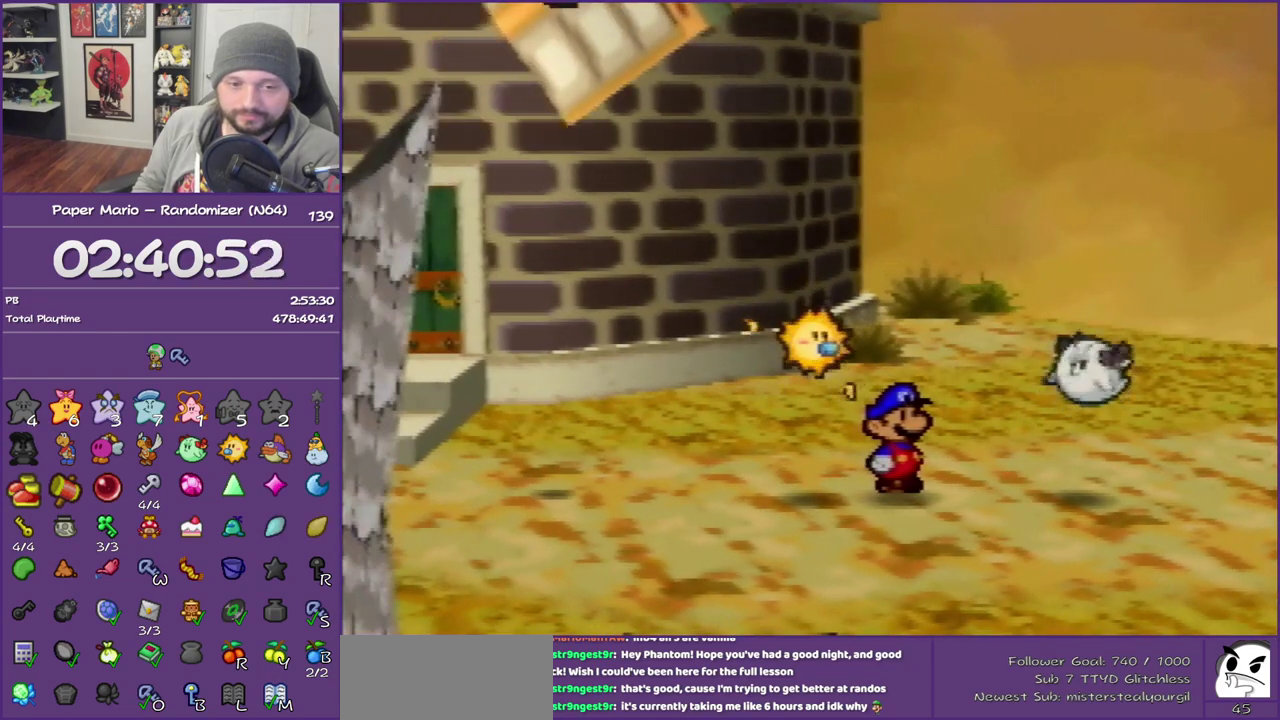
Gameplay with a controller (Nintendo layout); each line is a JSON object with the inputs held at the frame after it. "events" lists button and stick changes between this image and that frame as [ms after this image, input, new state], when the widget could be followed in between. This overlay highlights the sticks when they move; stick clicks (L3) are not distinguishable. Not read: L3 R3.
{"buttons": ["B"], "left_stick": "center", "events": []}
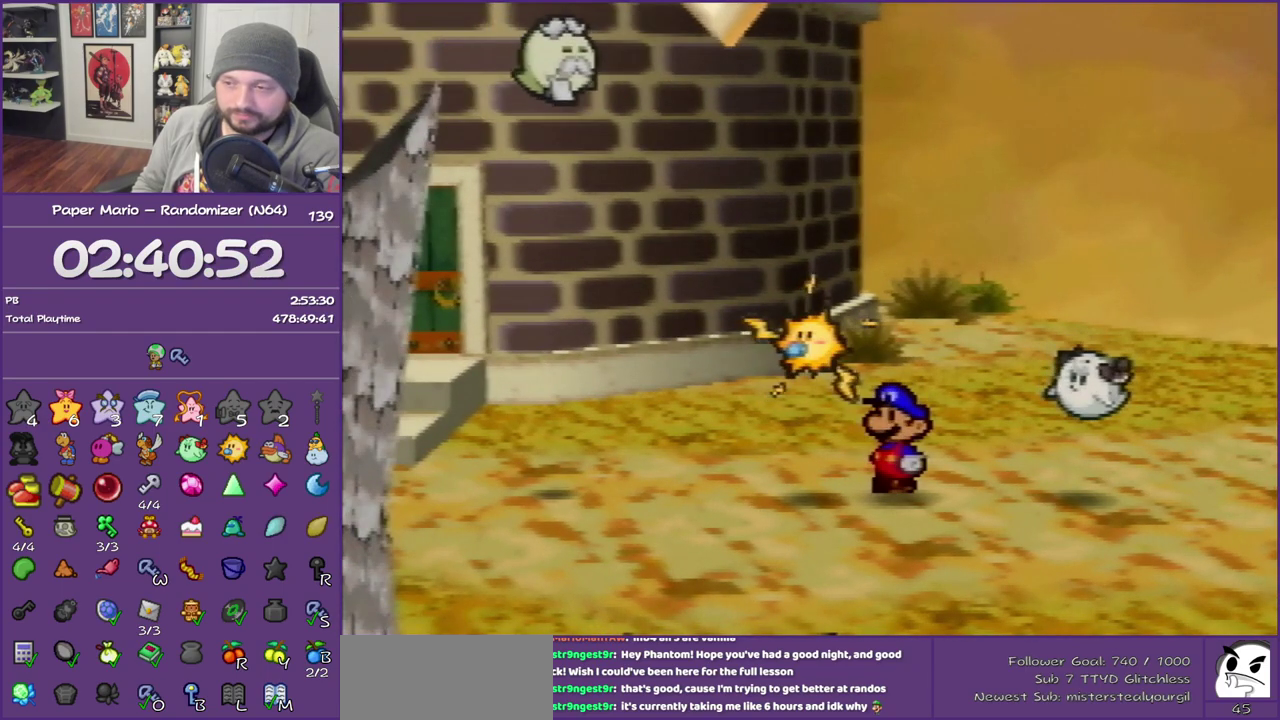
{"buttons": ["B"], "left_stick": "center", "events": []}
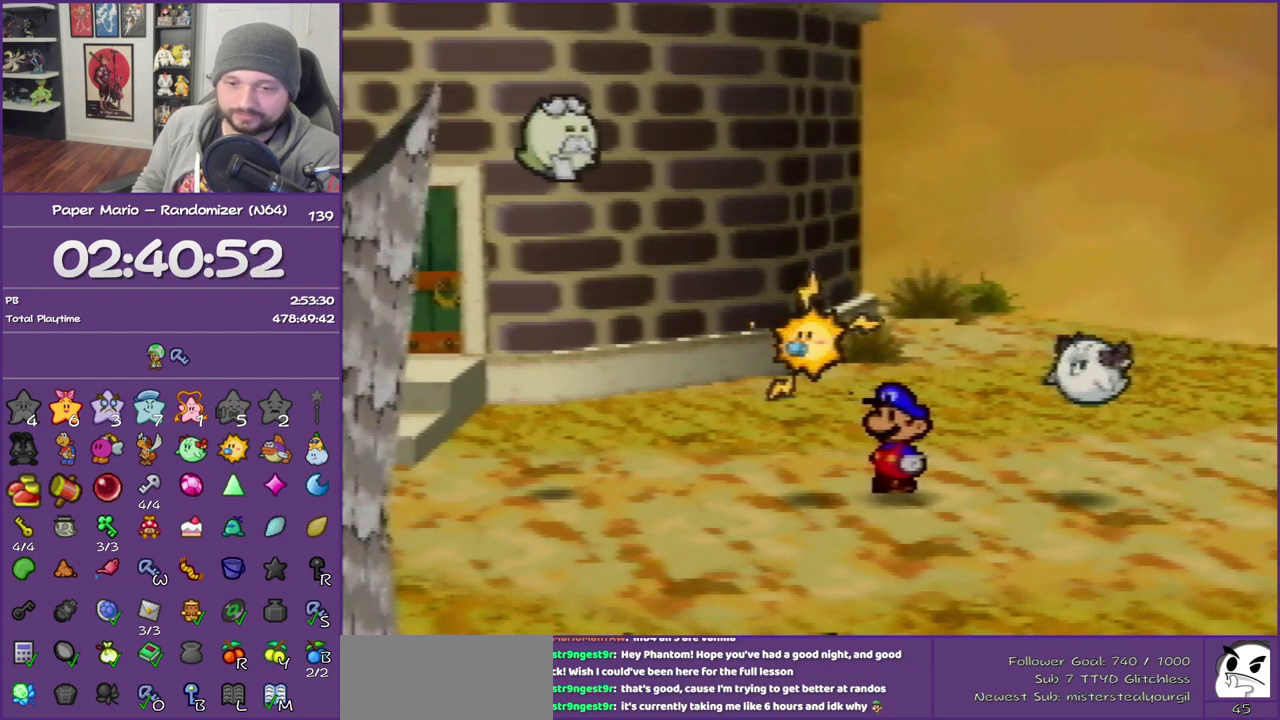
{"buttons": ["B"], "left_stick": "center", "events": []}
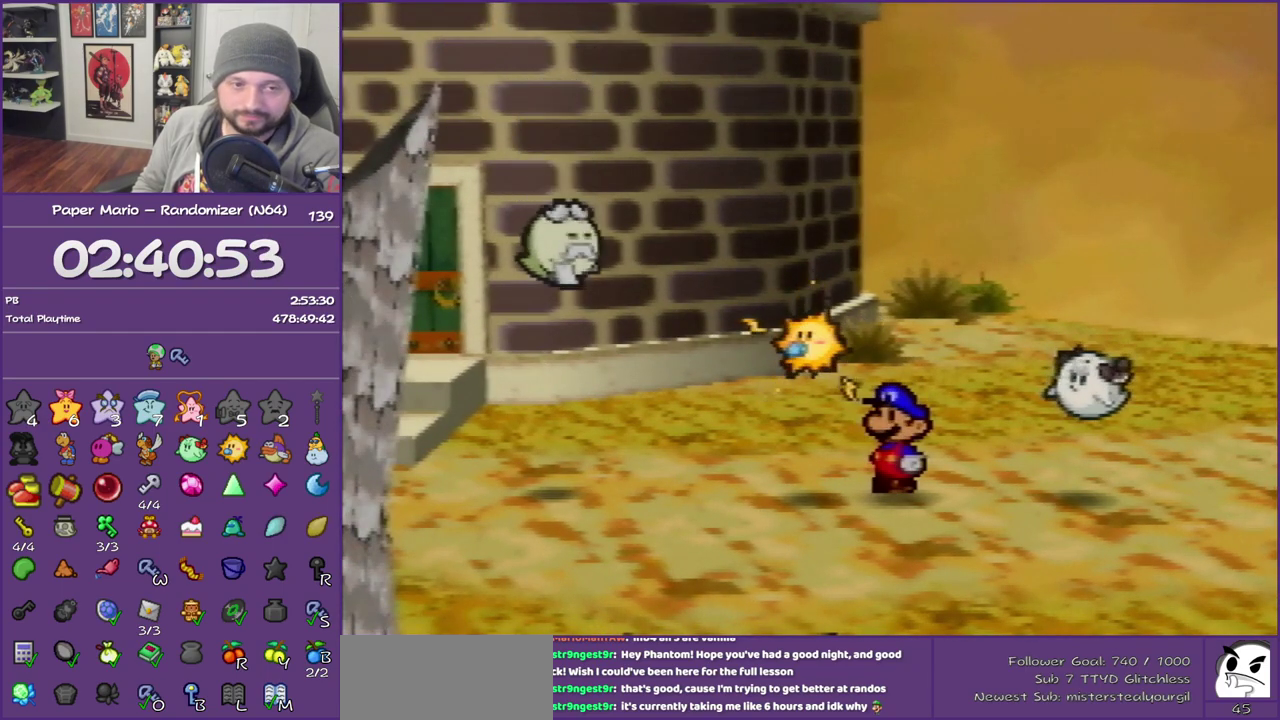
{"buttons": ["B"], "left_stick": "center", "events": []}
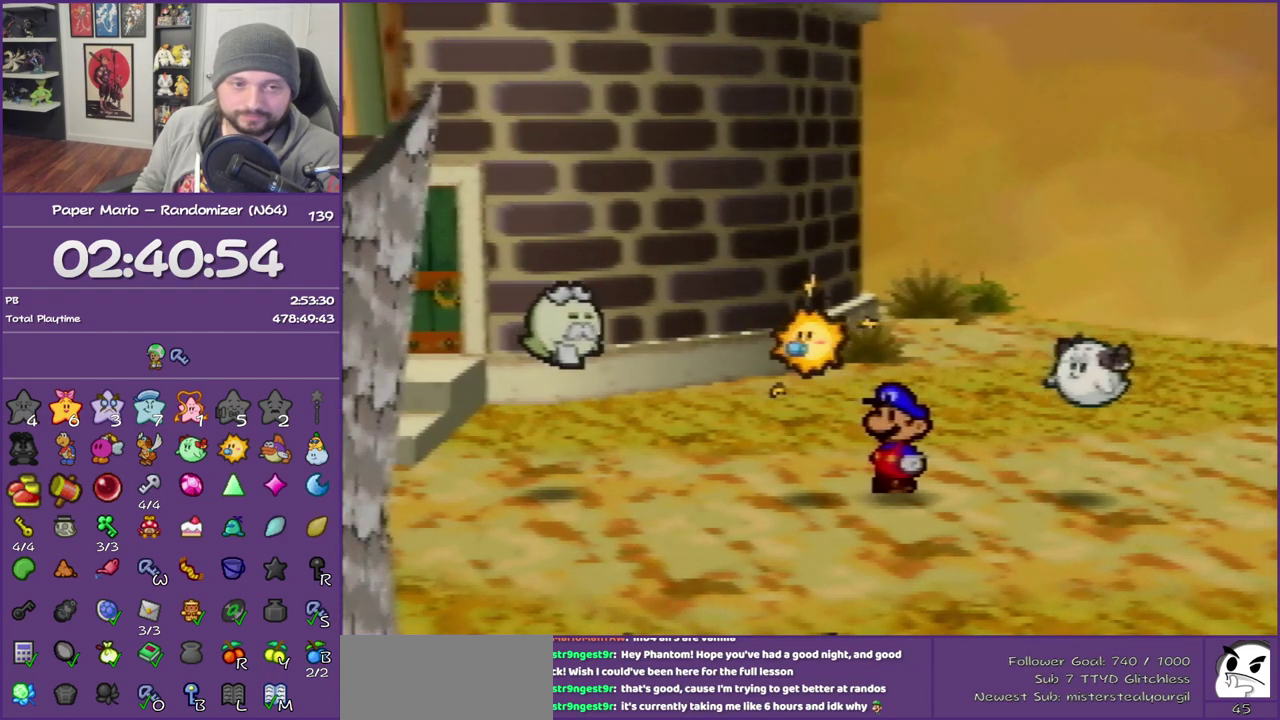
{"buttons": ["B"], "left_stick": "center", "events": []}
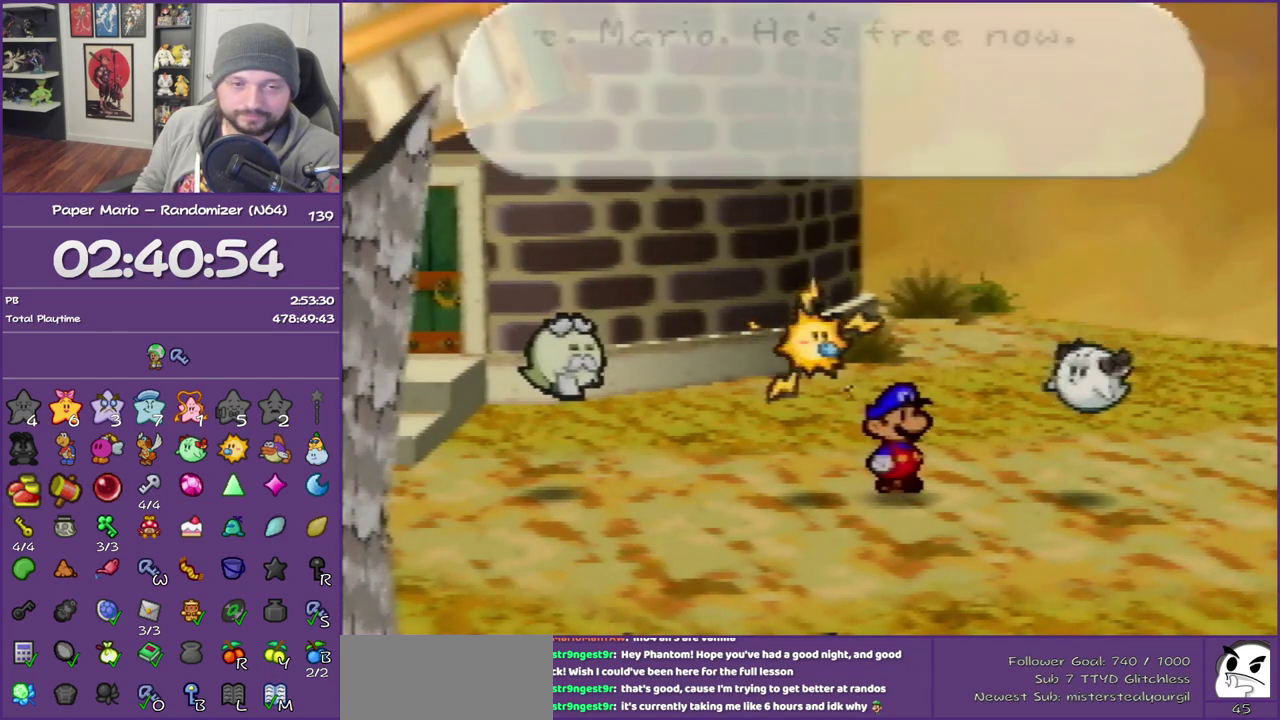
{"buttons": ["B"], "left_stick": "center", "events": []}
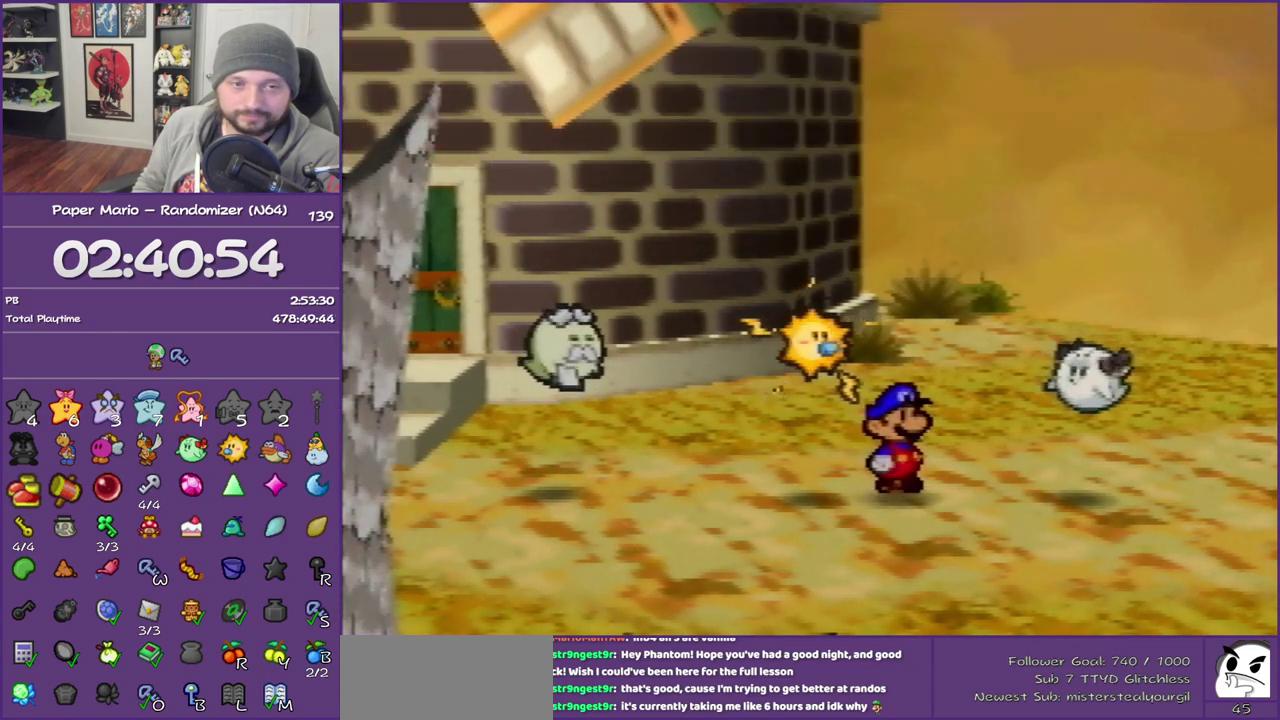
{"buttons": ["B"], "left_stick": "center", "events": []}
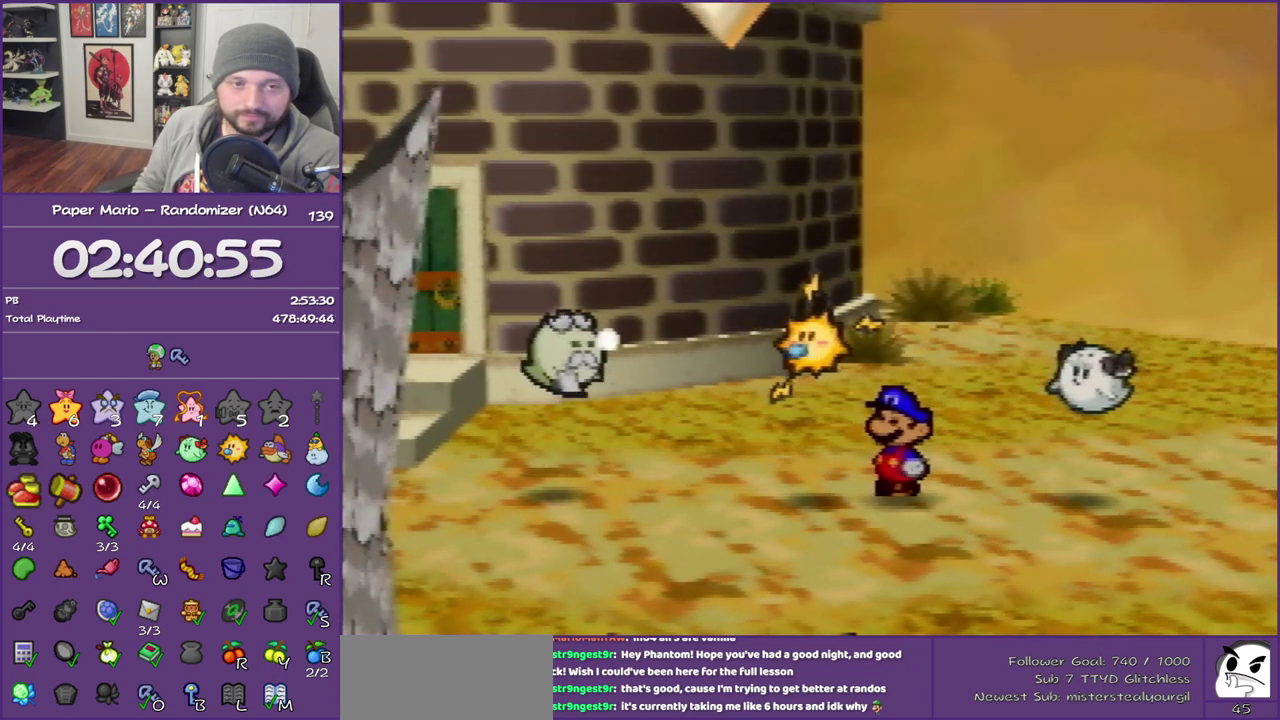
{"buttons": ["B"], "left_stick": "center", "events": []}
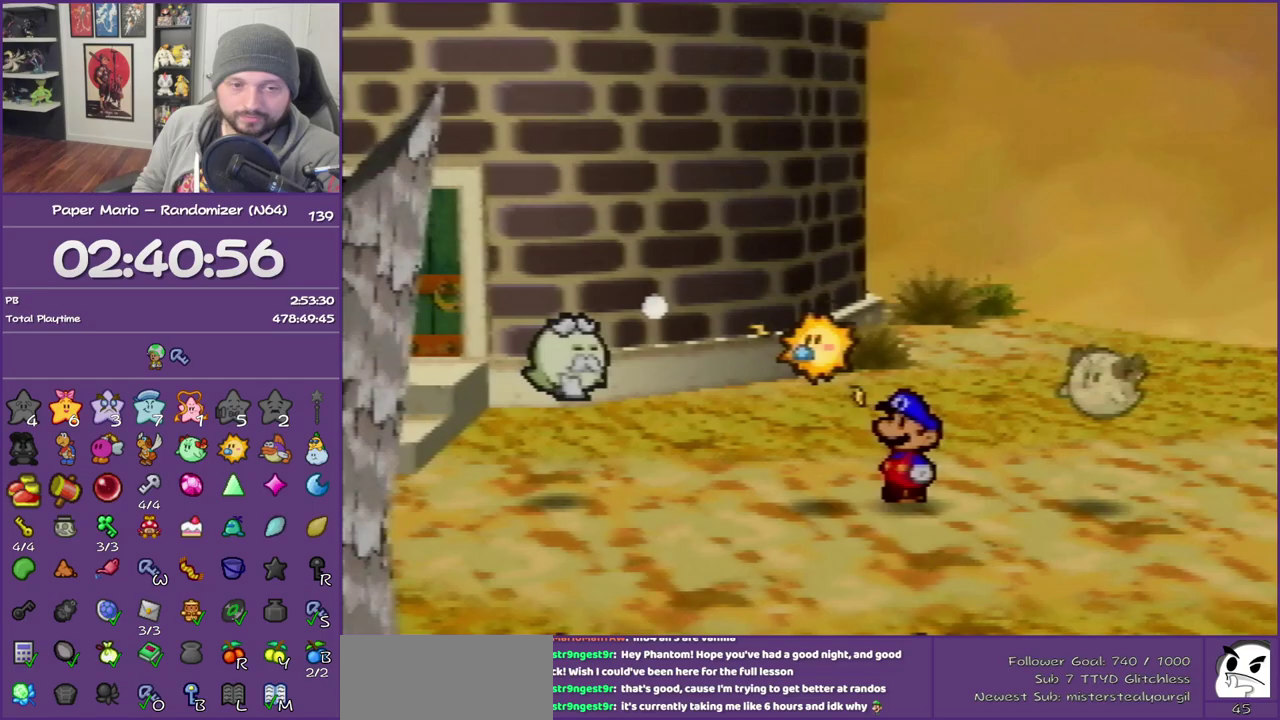
{"buttons": ["B"], "left_stick": "center", "events": []}
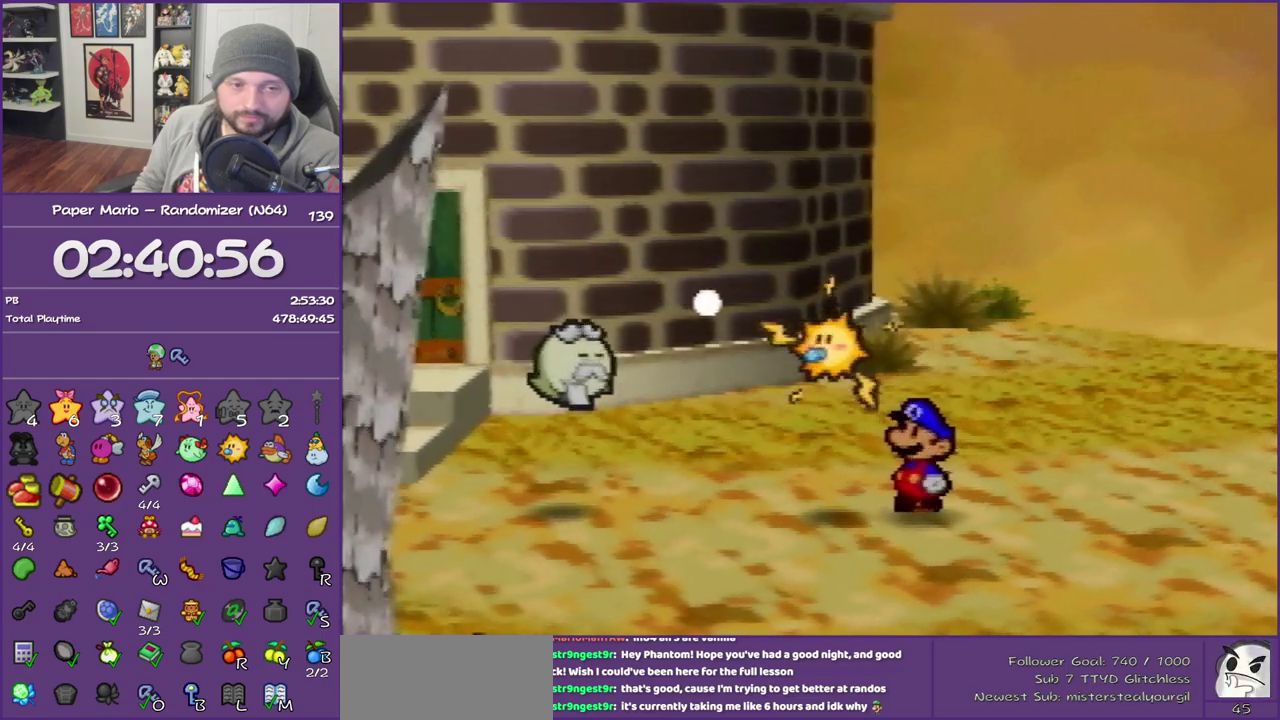
{"buttons": ["B"], "left_stick": "center", "events": []}
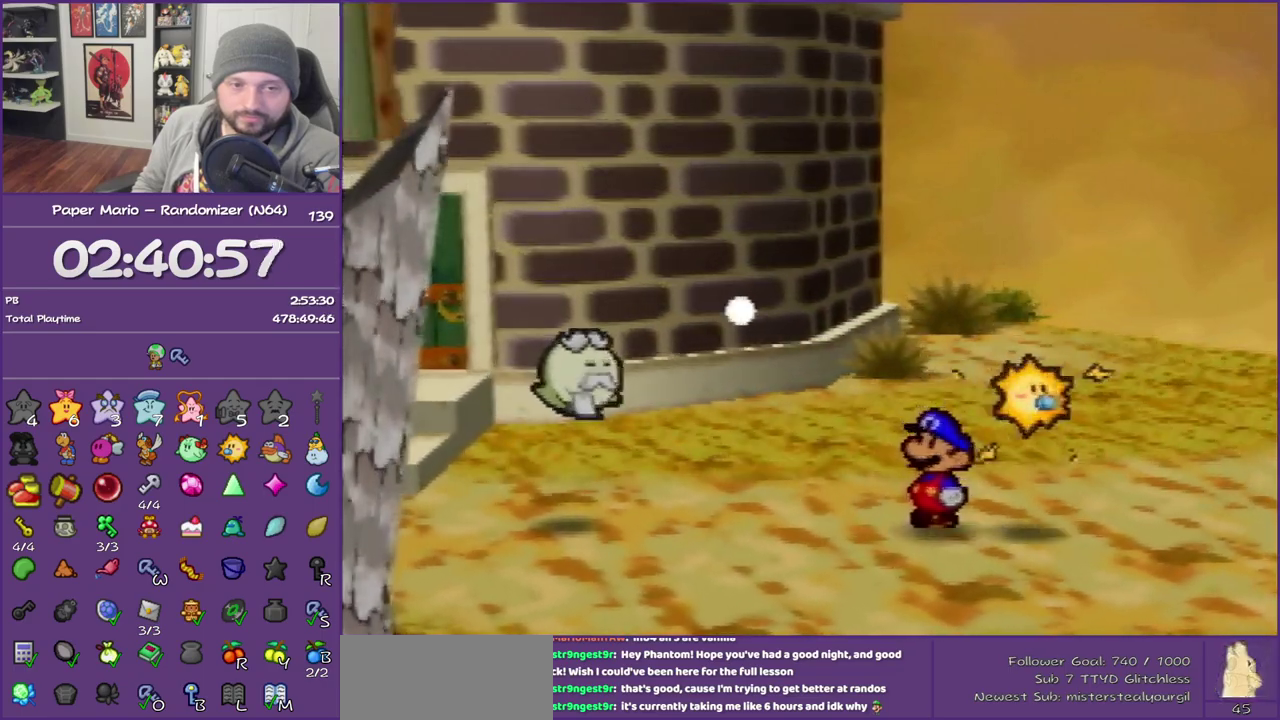
{"buttons": ["B"], "left_stick": "center", "events": []}
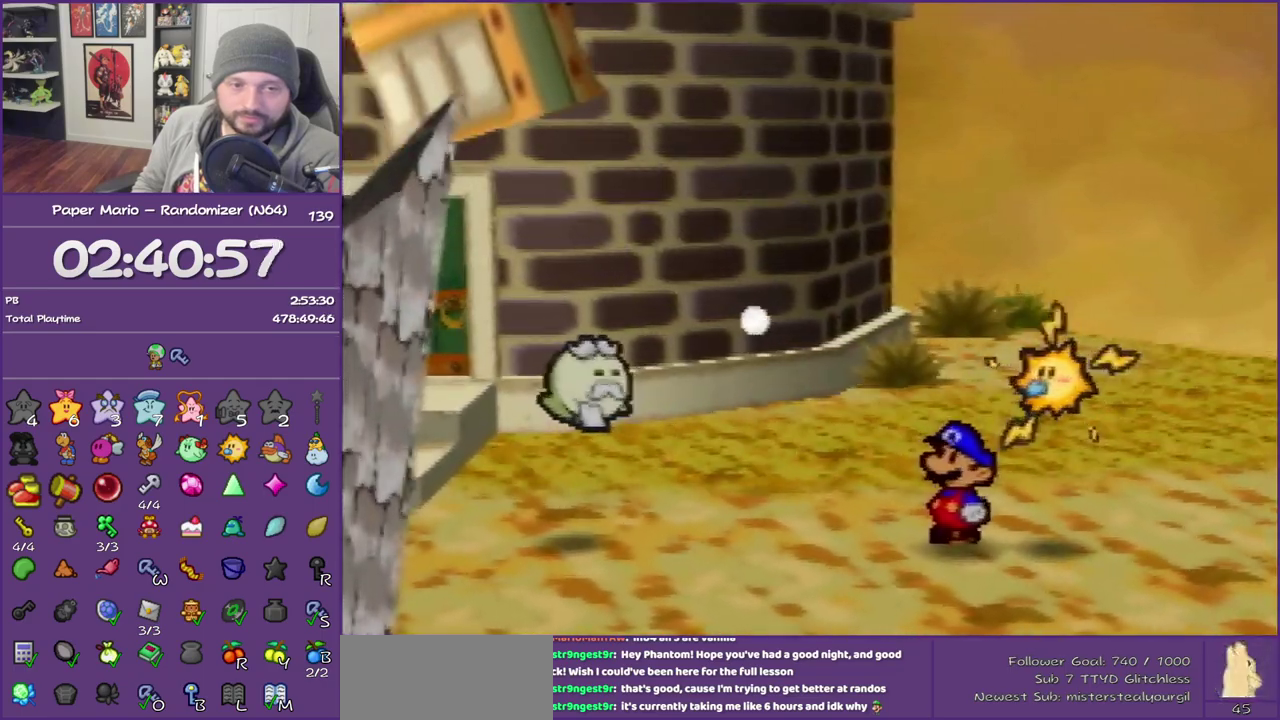
{"buttons": ["B"], "left_stick": "center", "events": []}
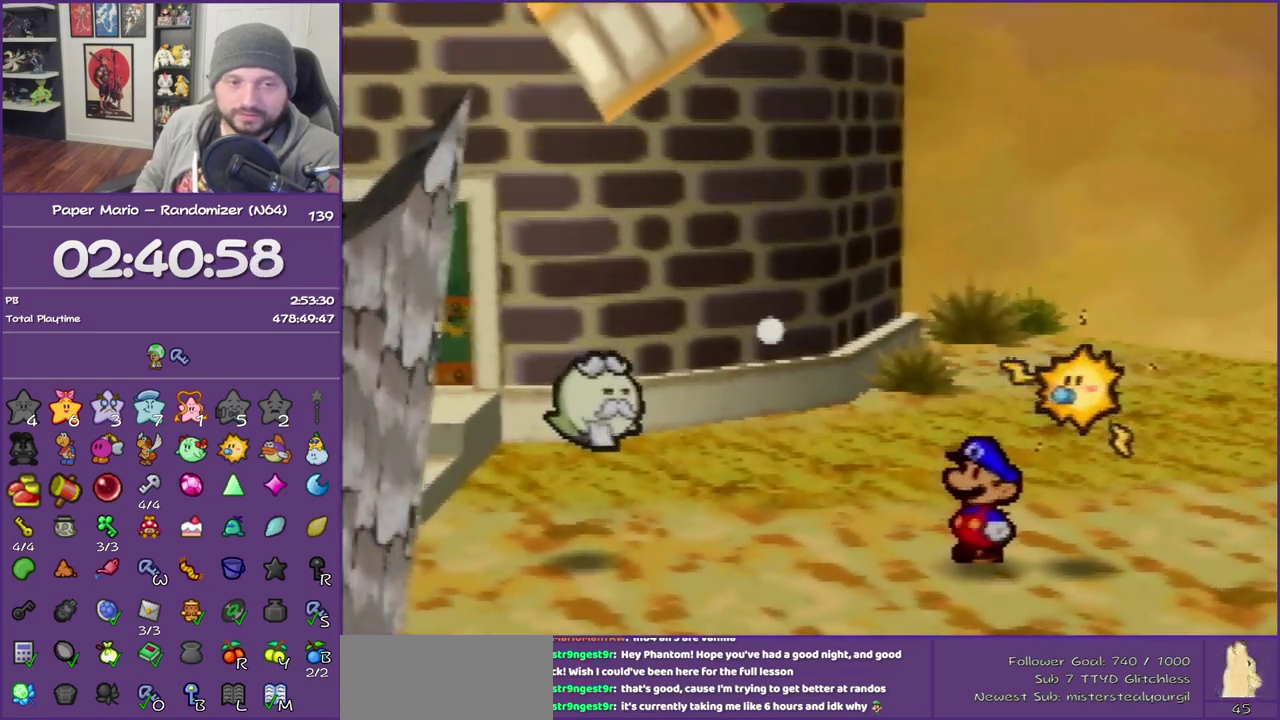
{"buttons": ["B"], "left_stick": "center", "events": []}
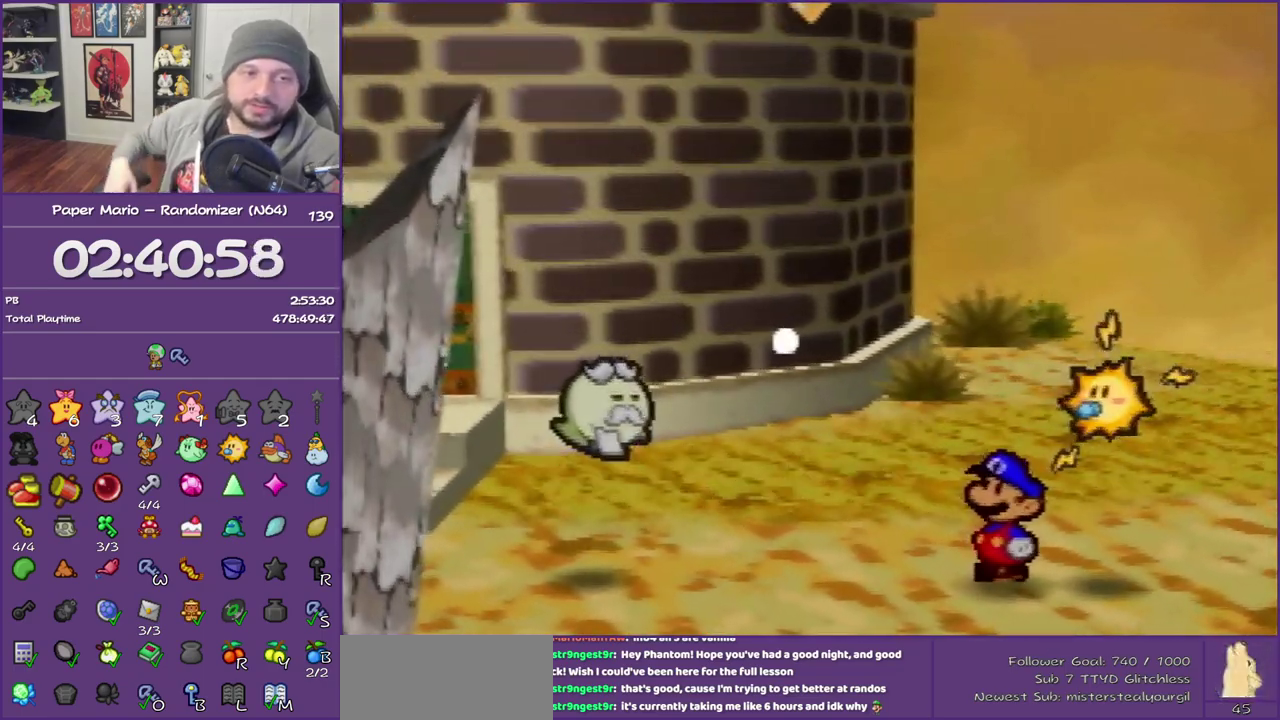
{"buttons": ["B"], "left_stick": "center", "events": []}
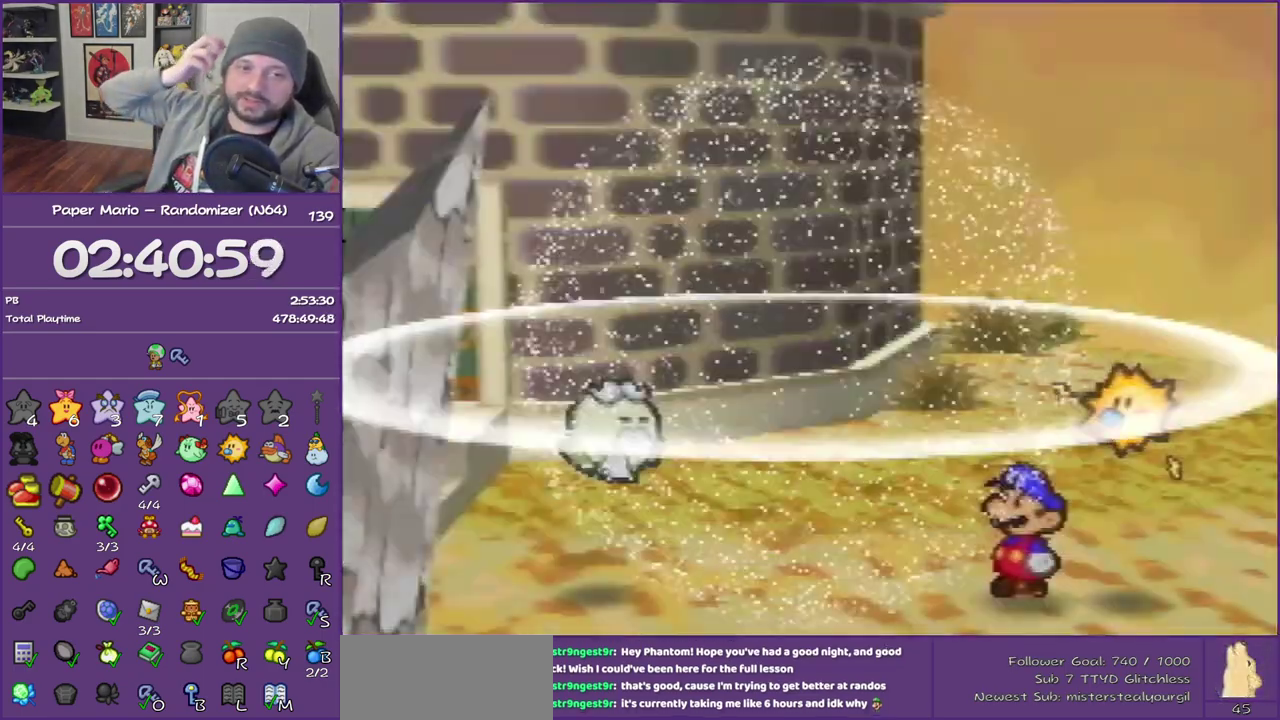
{"buttons": ["B"], "left_stick": "center", "events": []}
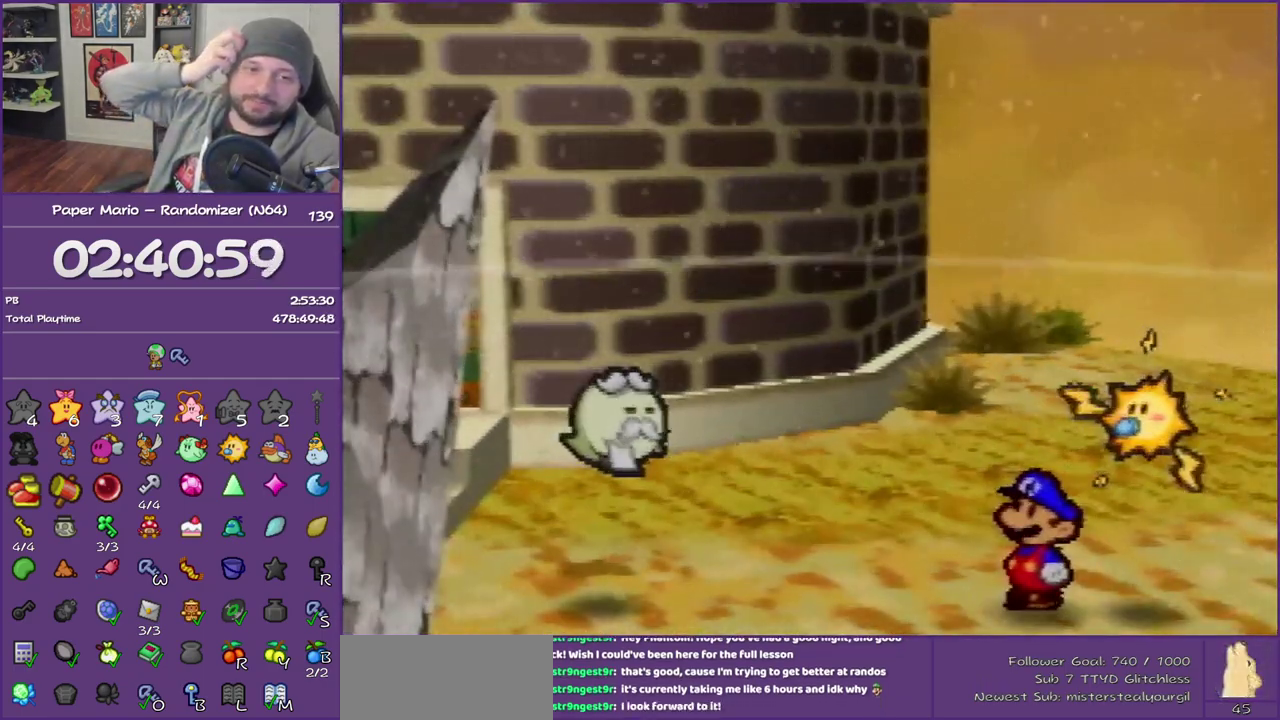
{"buttons": ["B"], "left_stick": "center", "events": []}
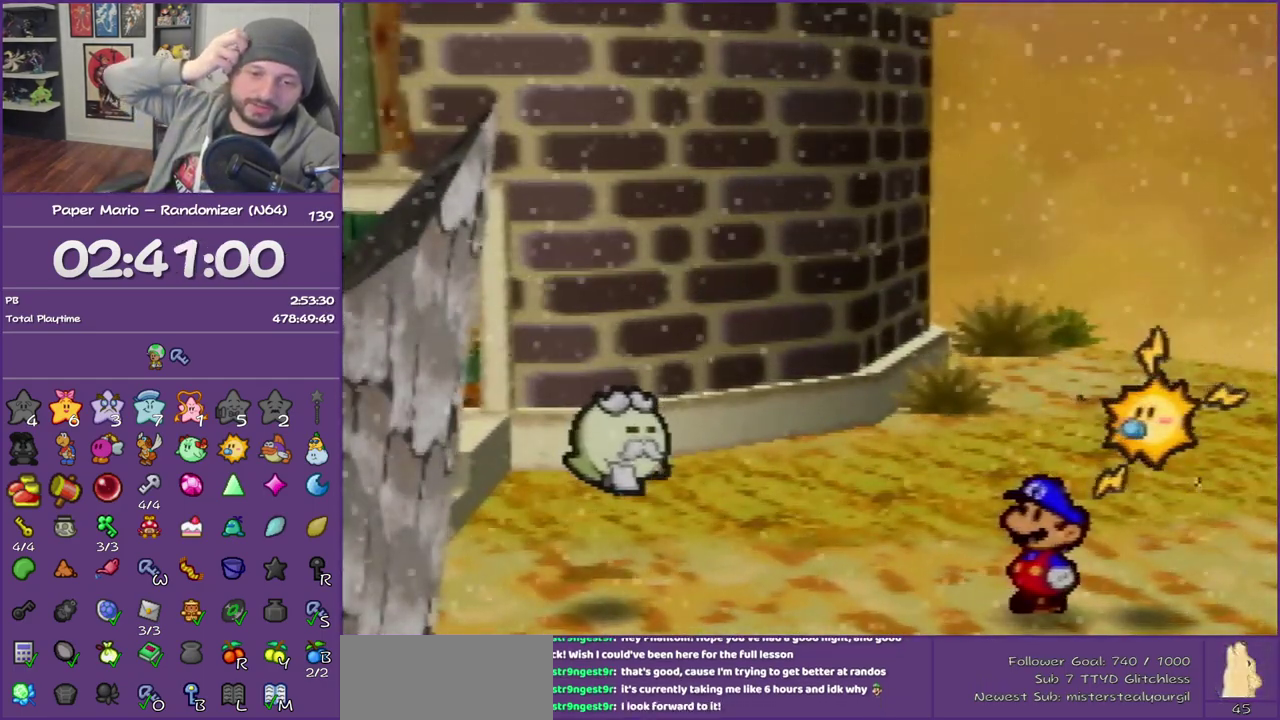
{"buttons": ["B"], "left_stick": "center", "events": []}
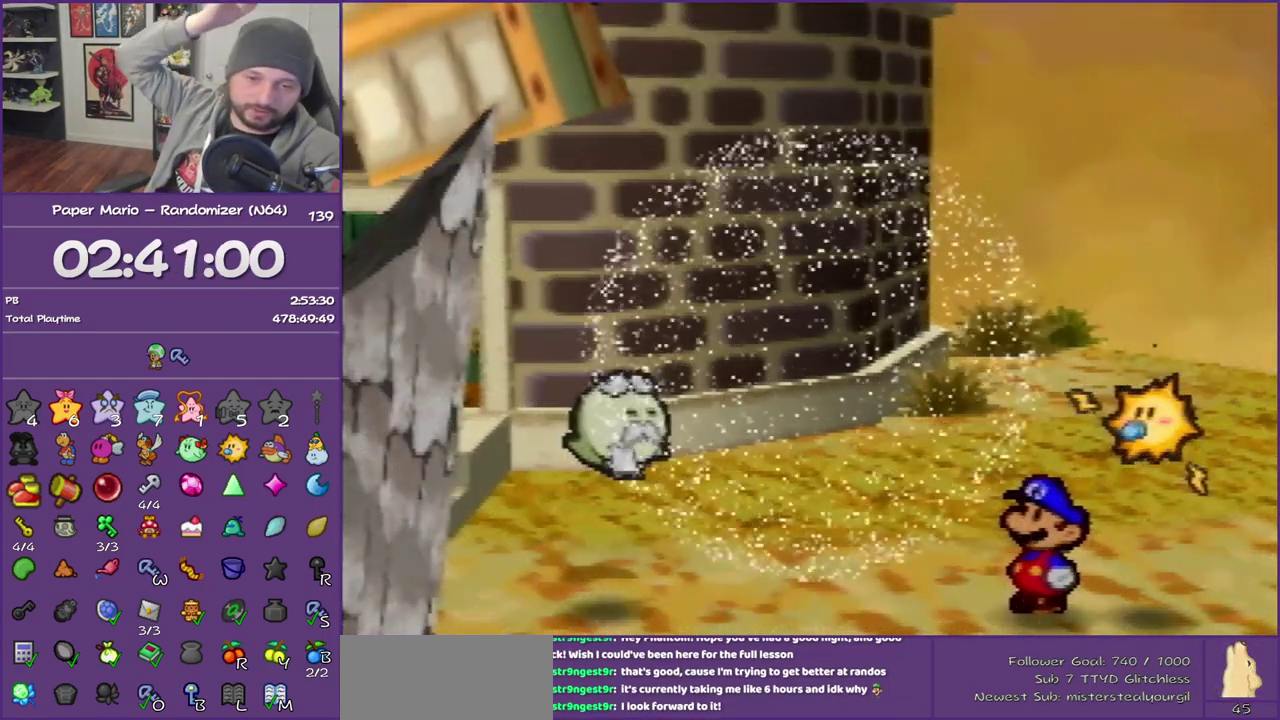
{"buttons": ["B"], "left_stick": "center", "events": []}
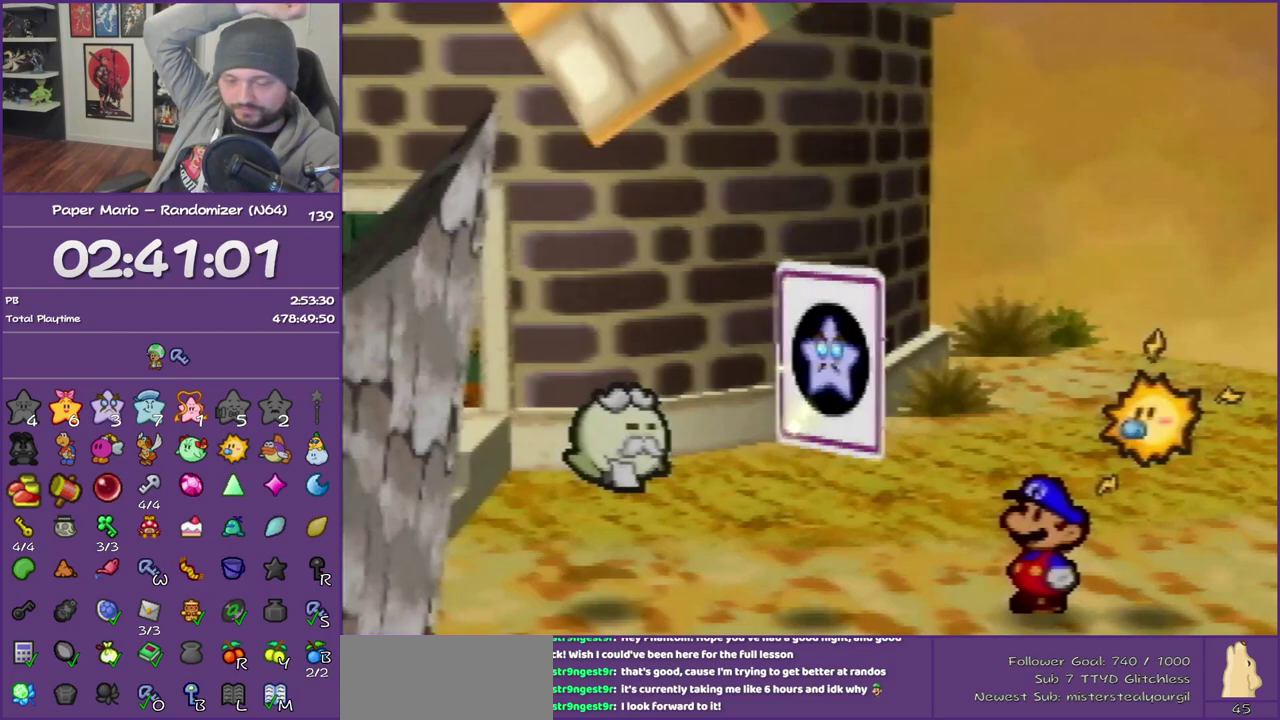
{"buttons": ["B"], "left_stick": "center", "events": []}
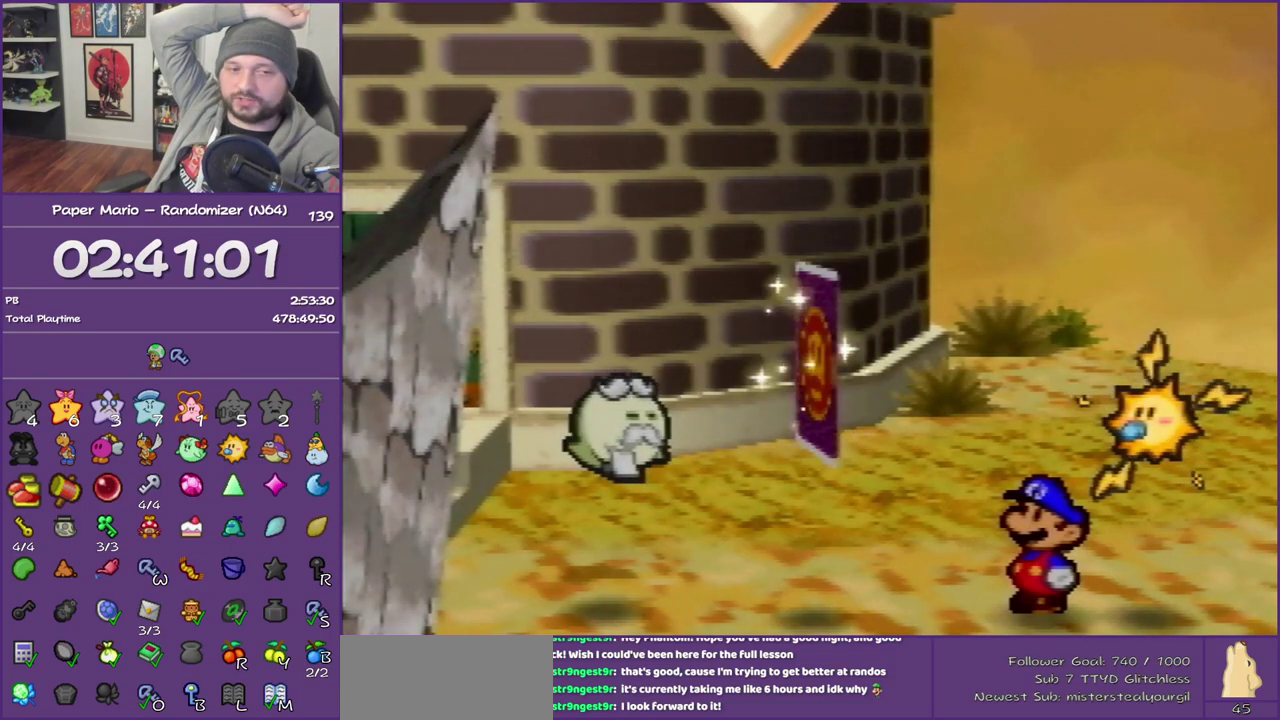
{"buttons": ["B"], "left_stick": "center", "events": []}
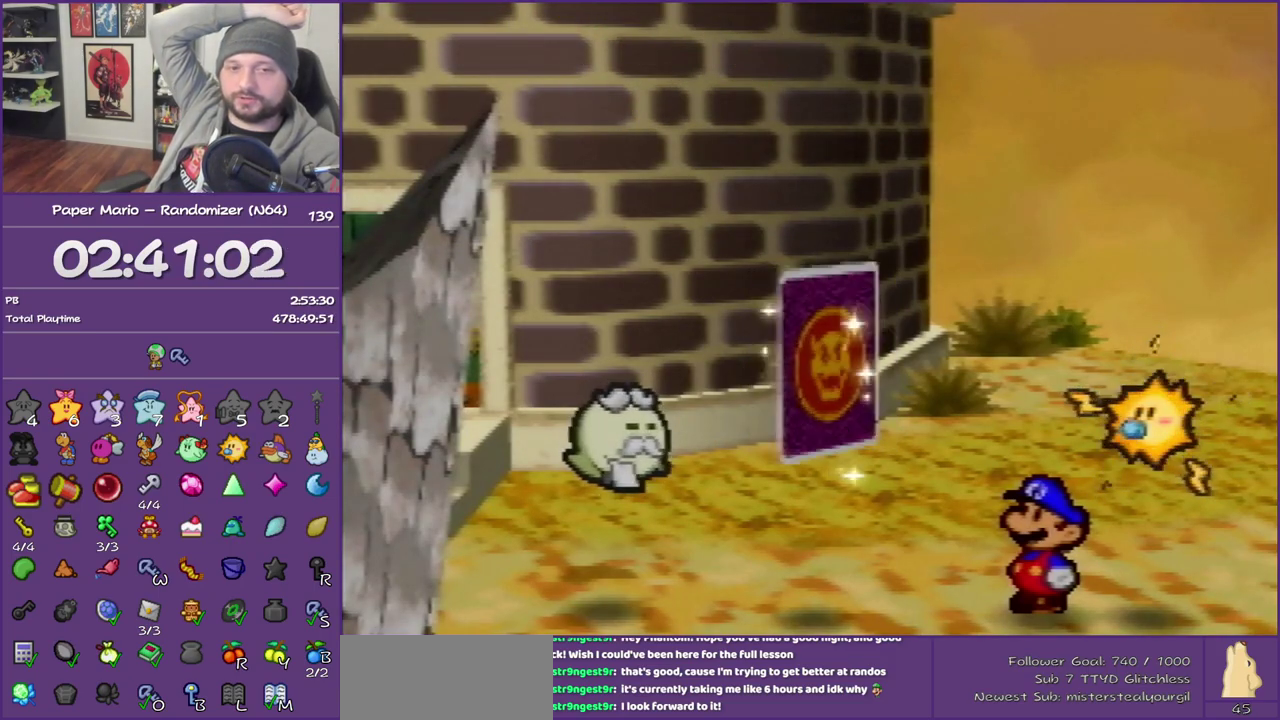
{"buttons": ["B"], "left_stick": "center", "events": []}
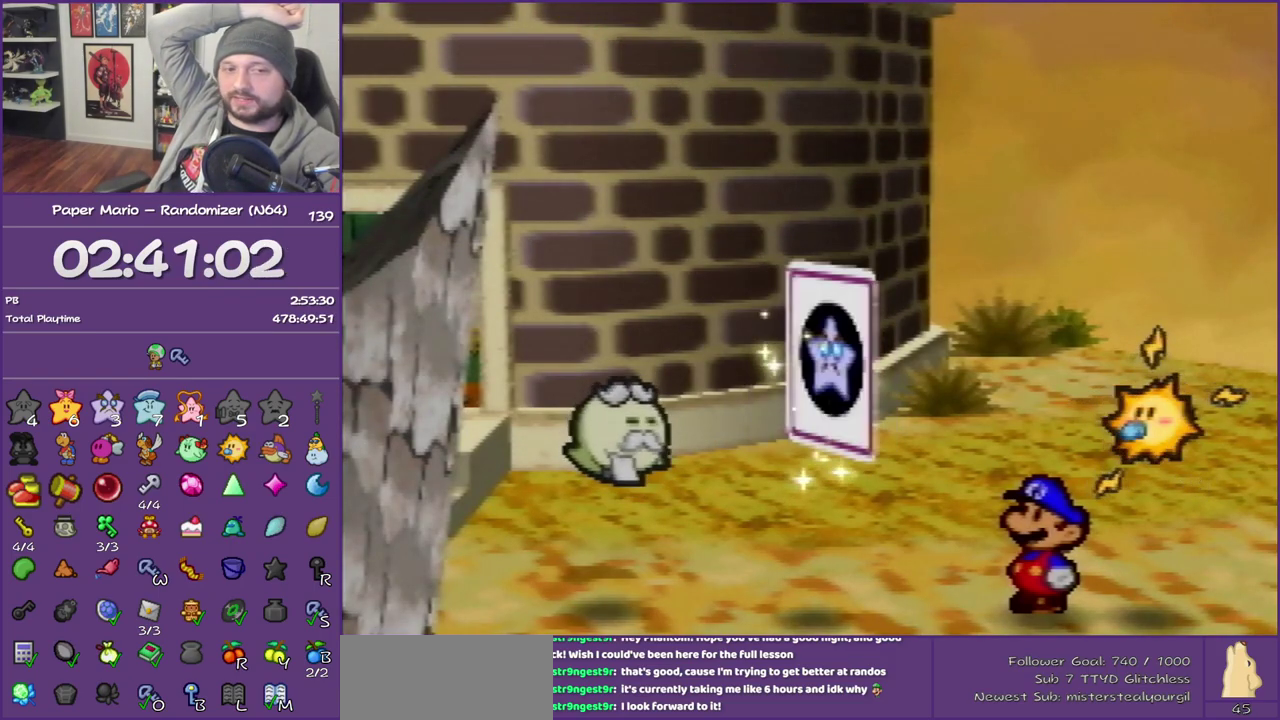
{"buttons": ["B"], "left_stick": "center", "events": []}
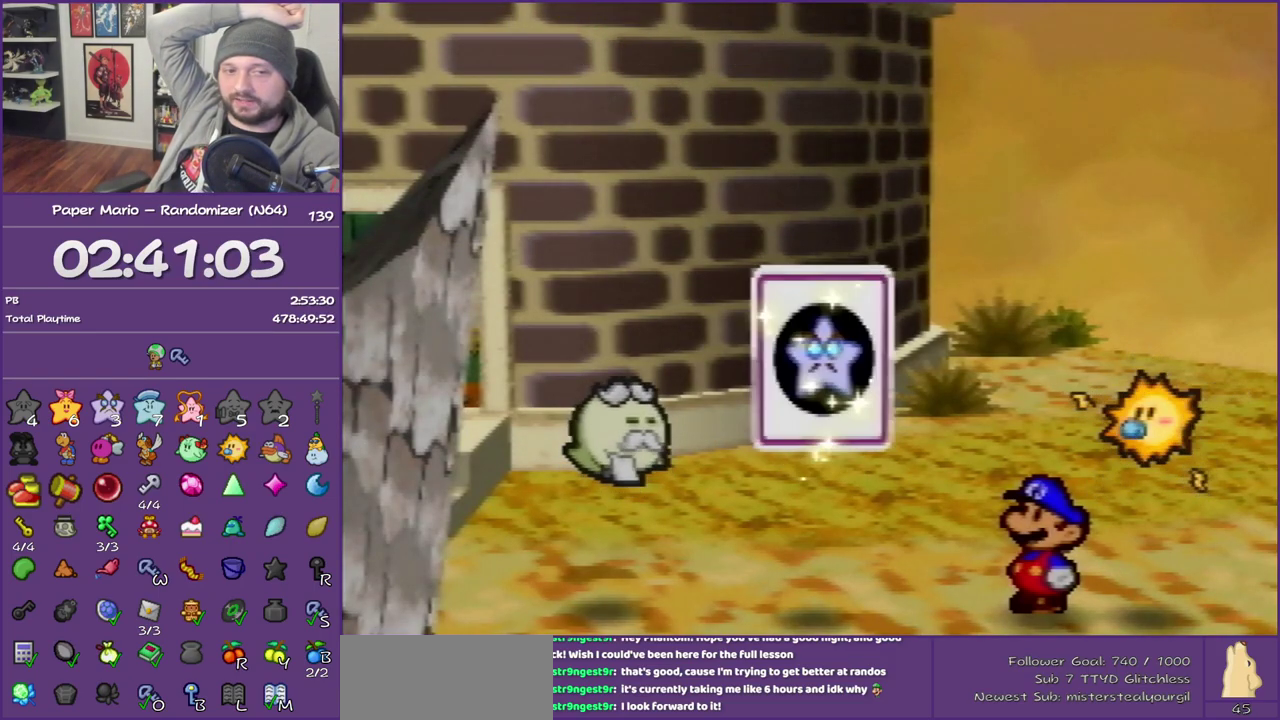
{"buttons": ["B"], "left_stick": "center", "events": []}
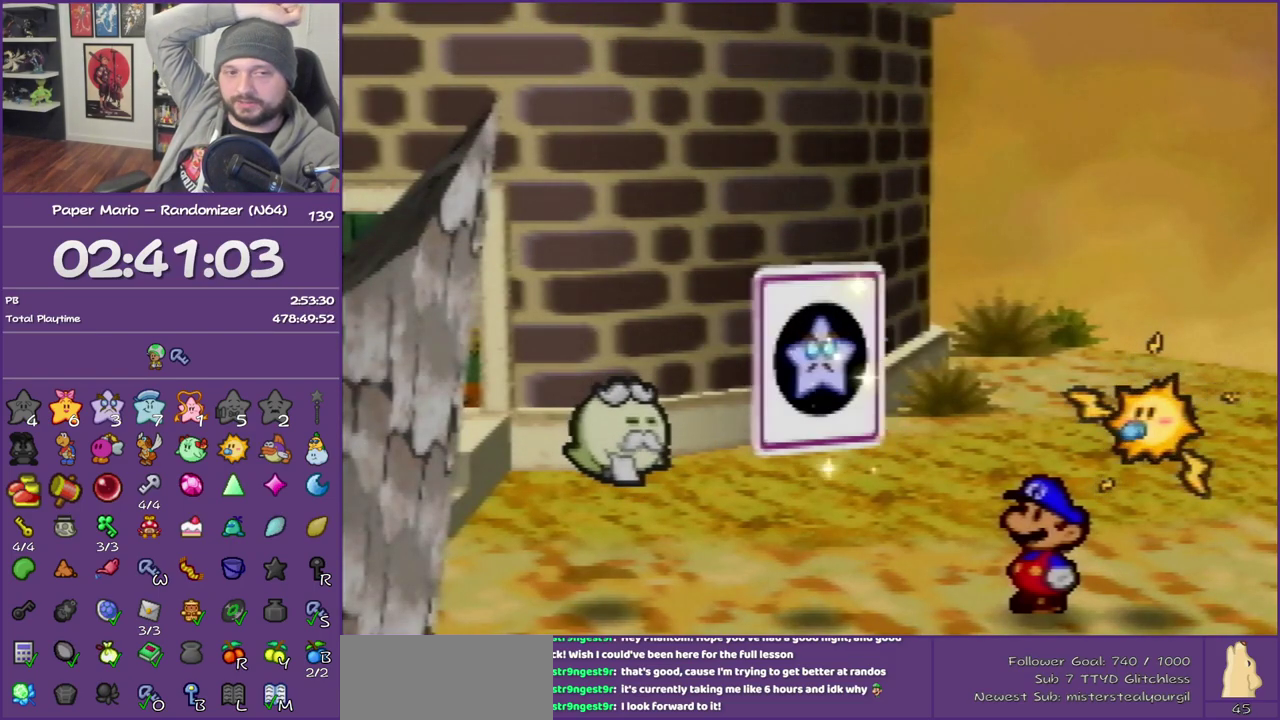
{"buttons": ["B"], "left_stick": "center", "events": []}
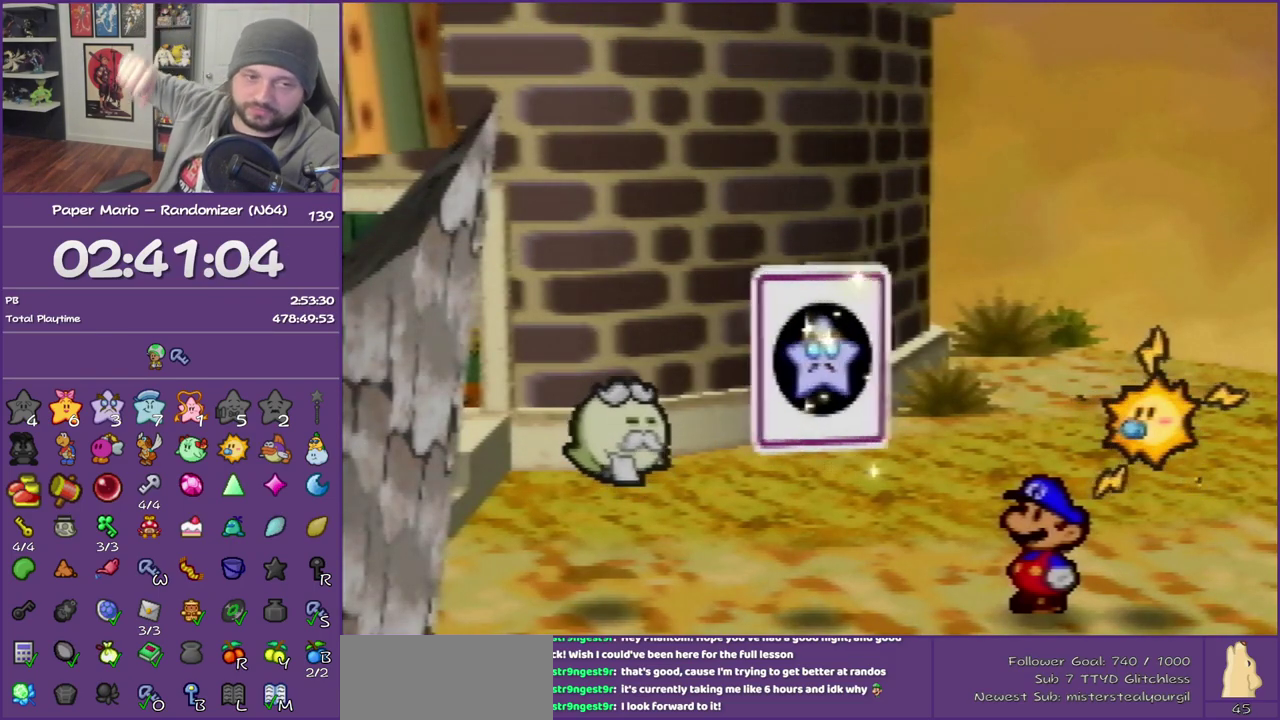
{"buttons": ["B"], "left_stick": "center", "events": []}
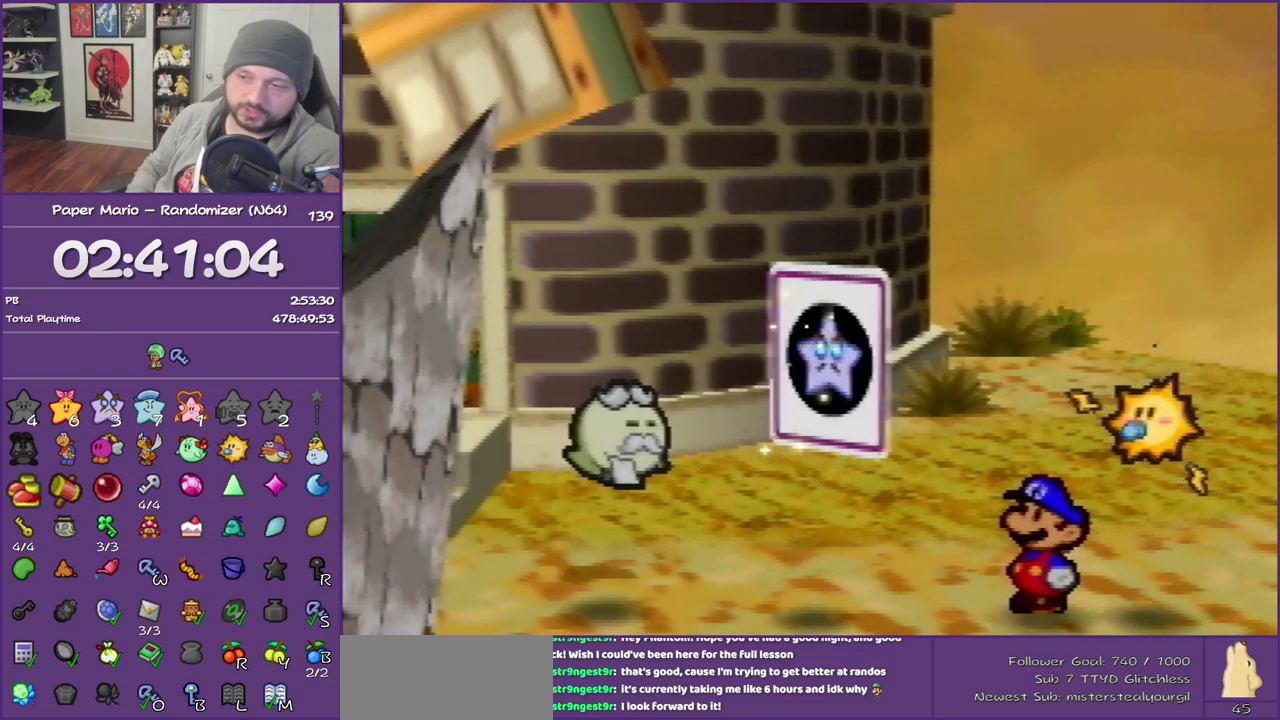
{"buttons": ["B"], "left_stick": "center", "events": []}
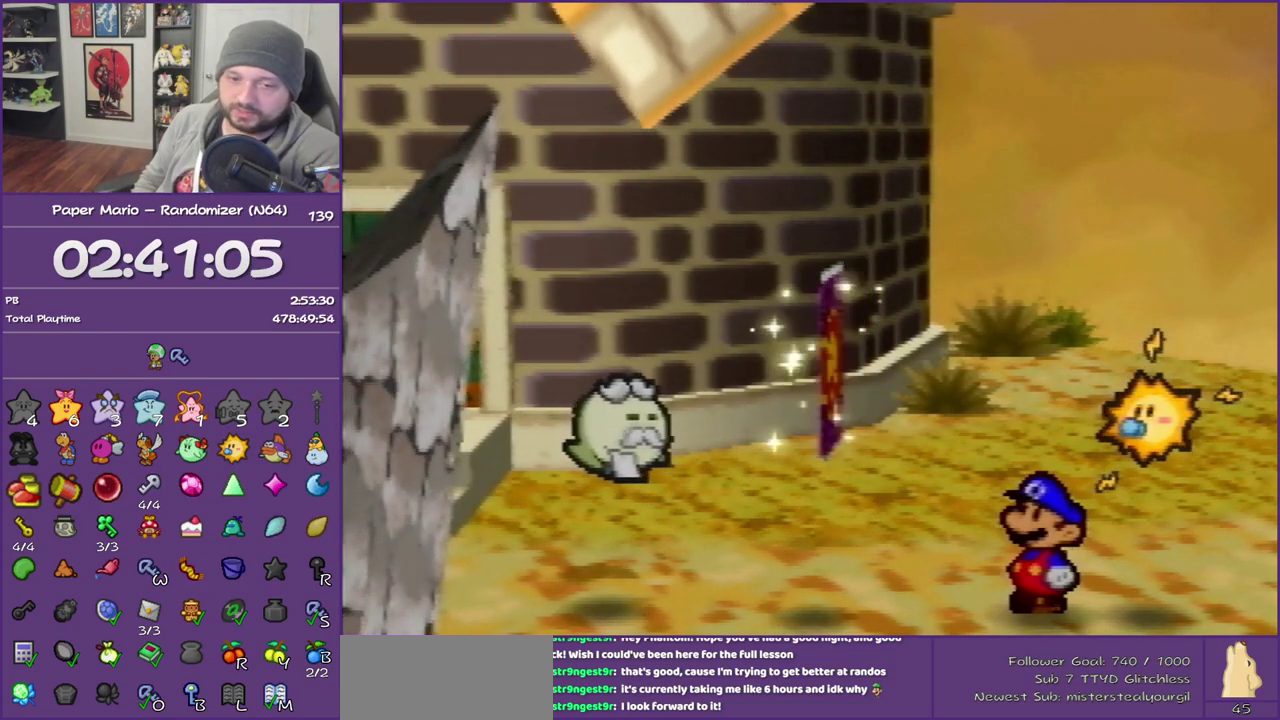
{"buttons": ["B"], "left_stick": "center", "events": []}
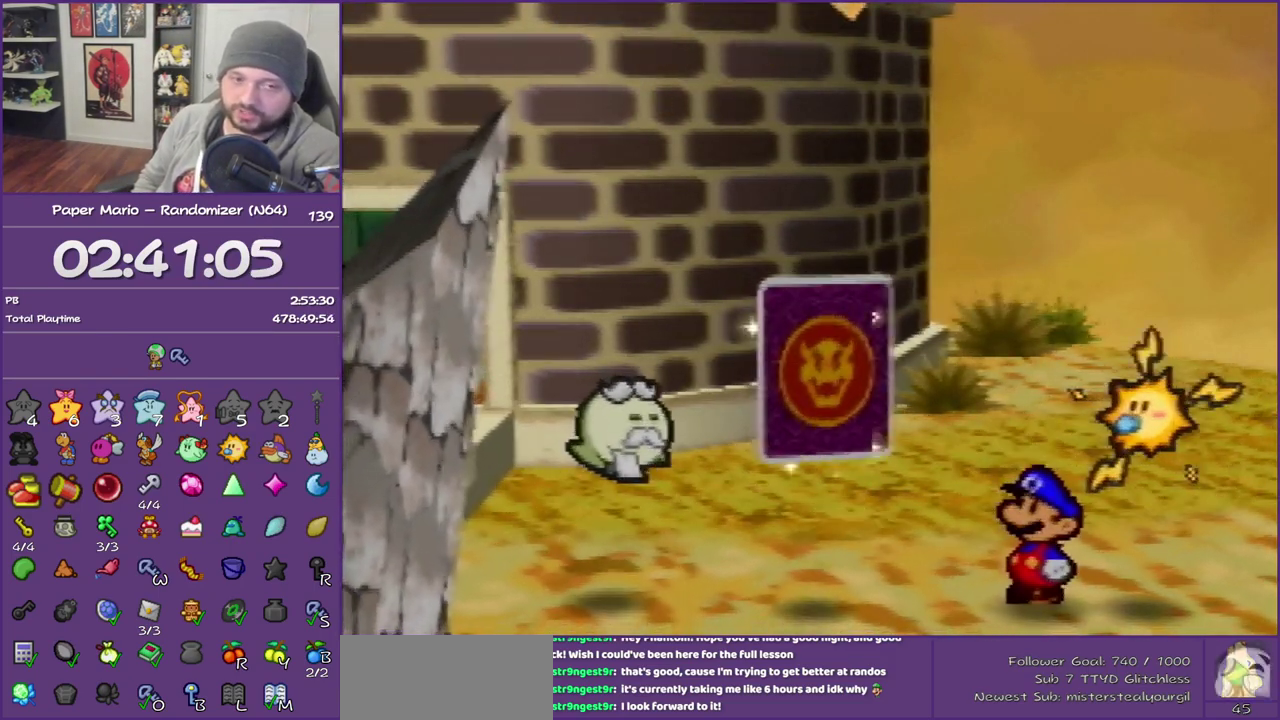
{"buttons": ["B"], "left_stick": "center", "events": []}
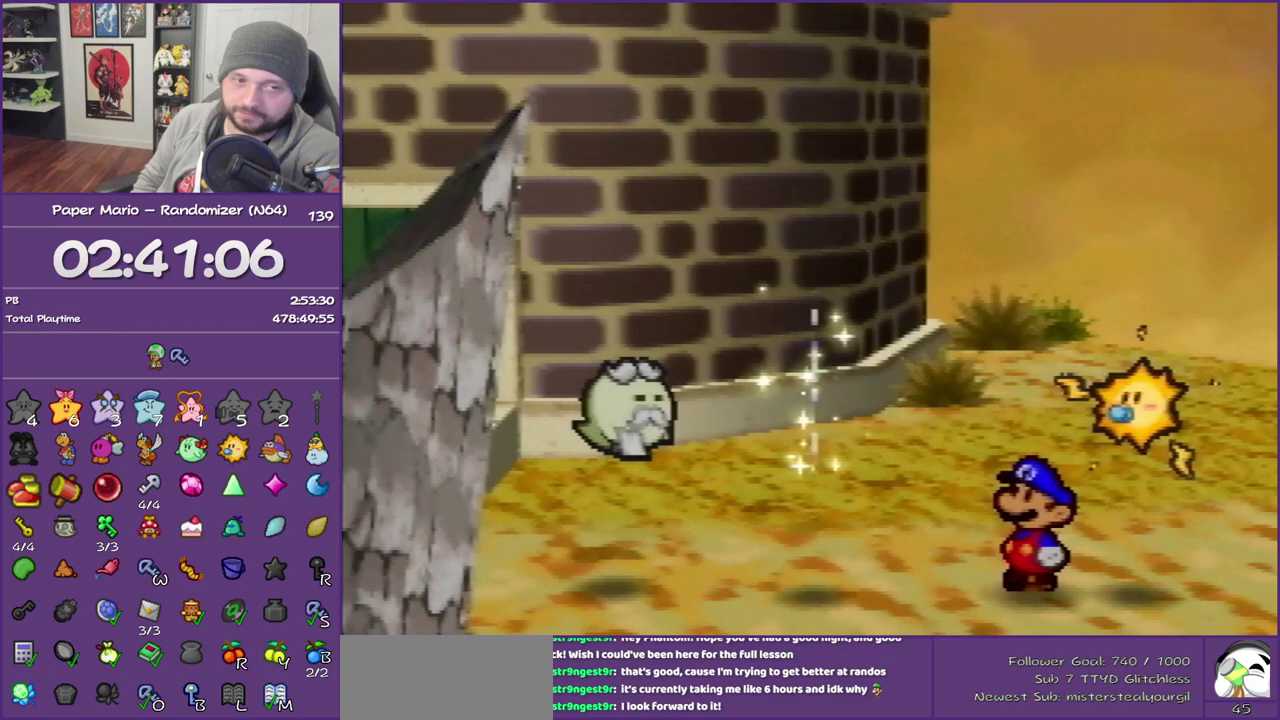
{"buttons": ["B"], "left_stick": "left", "events": [[183, "left_stick", "left"]]}
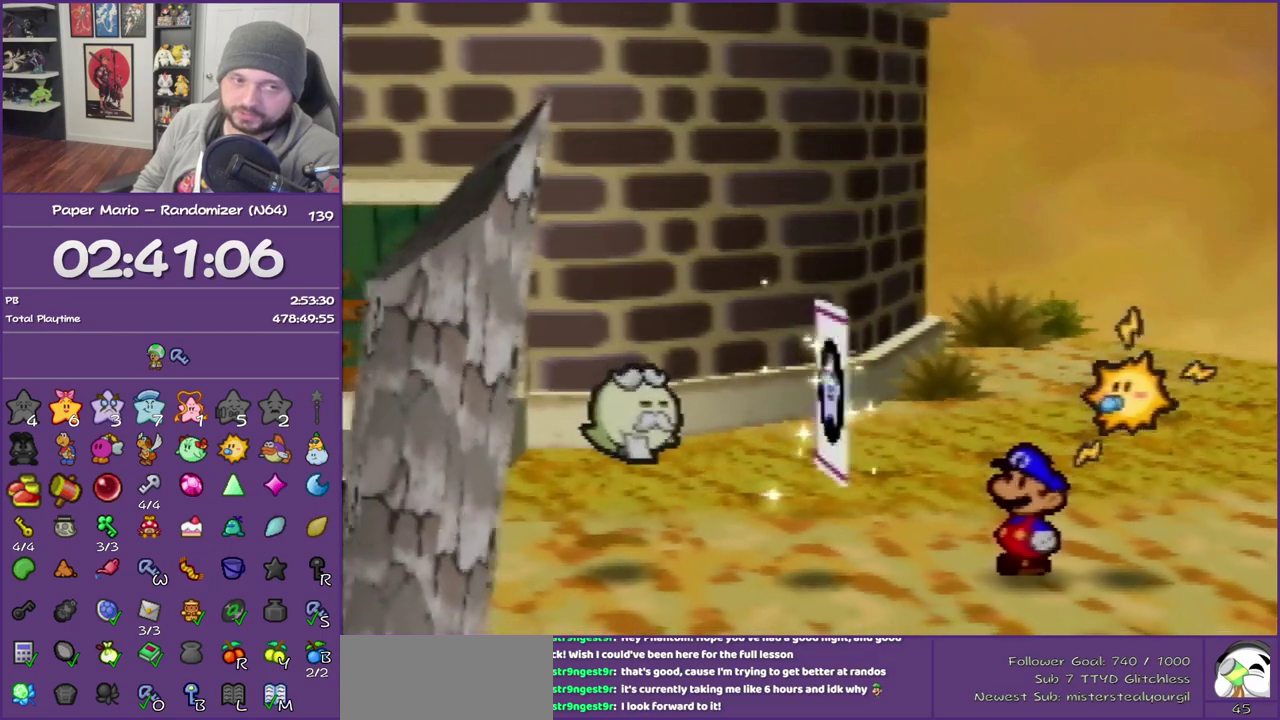
{"buttons": ["B"], "left_stick": "left", "events": [[133, "Z", "down"], [217, "Z", "up"], [350, "Z", "down"], [467, "Z", "up"]]}
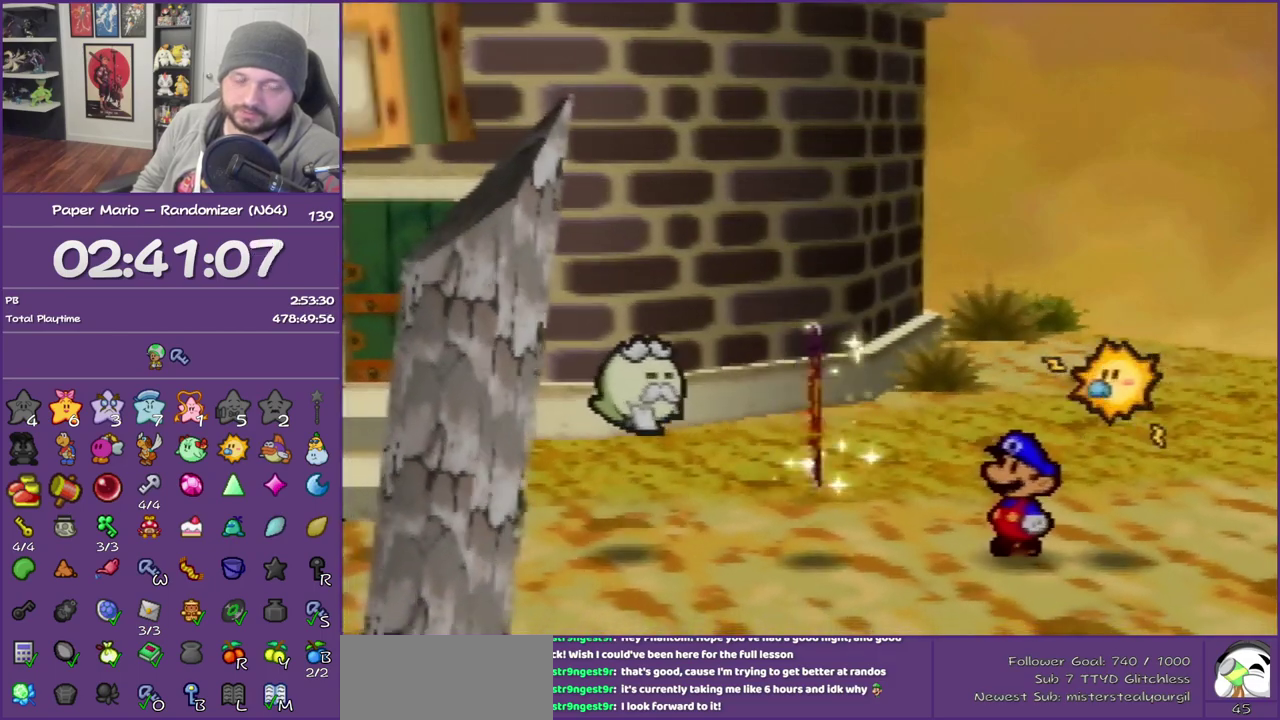
{"buttons": ["B", "Z"], "left_stick": "left", "events": [[33, "Z", "down"], [150, "Z", "up"], [217, "Z", "down"], [367, "Z", "up"], [433, "Z", "down"]]}